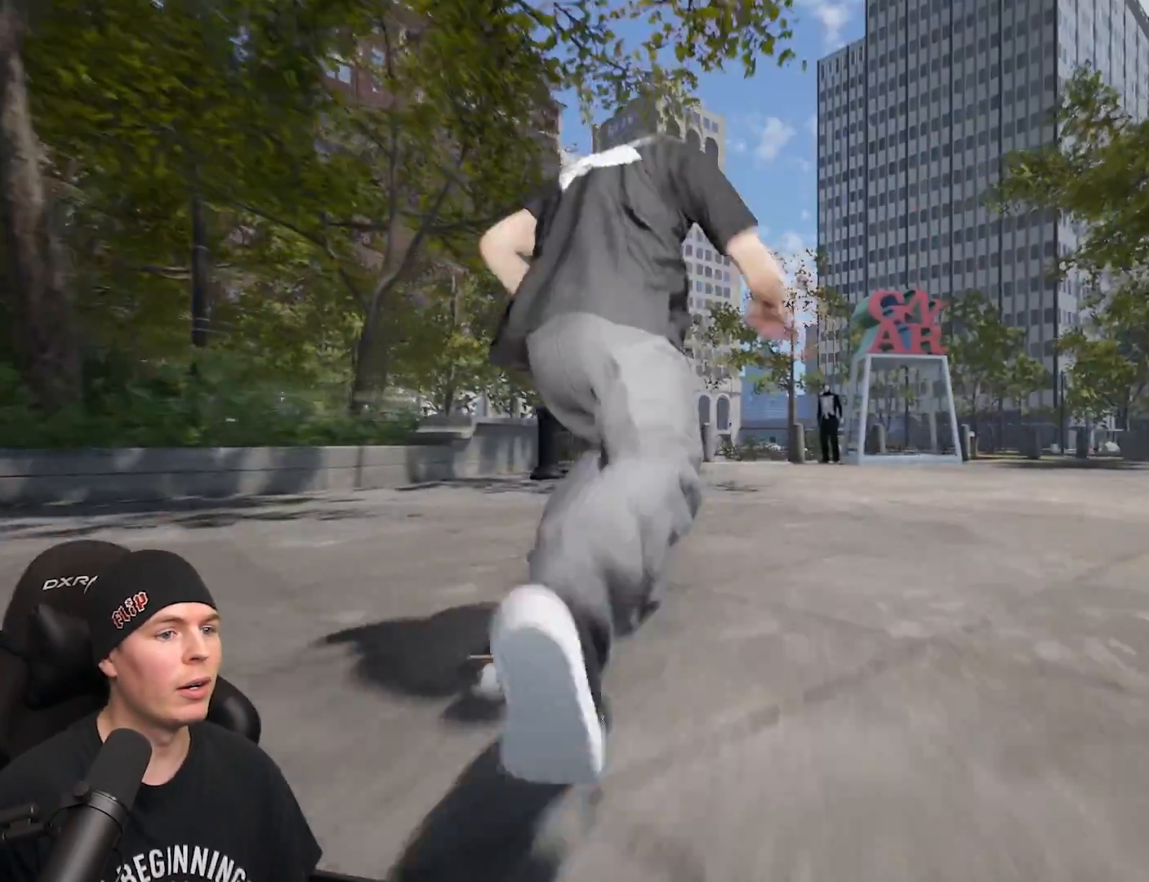
Gameplay with a controller (Xbox layout); each line is a JSON object with the inputs held at the frame after it. "events" lists button and stick changes between this image and that frame as [ms after this image, input, new state], when the widget could be followed in between. Not read: L3 R3.
{"buttons": [], "left_stick": "center", "right_stick": "center", "events": [[17, "A", "down"], [100, "A", "up"], [200, "A", "down"], [317, "A", "up"]]}
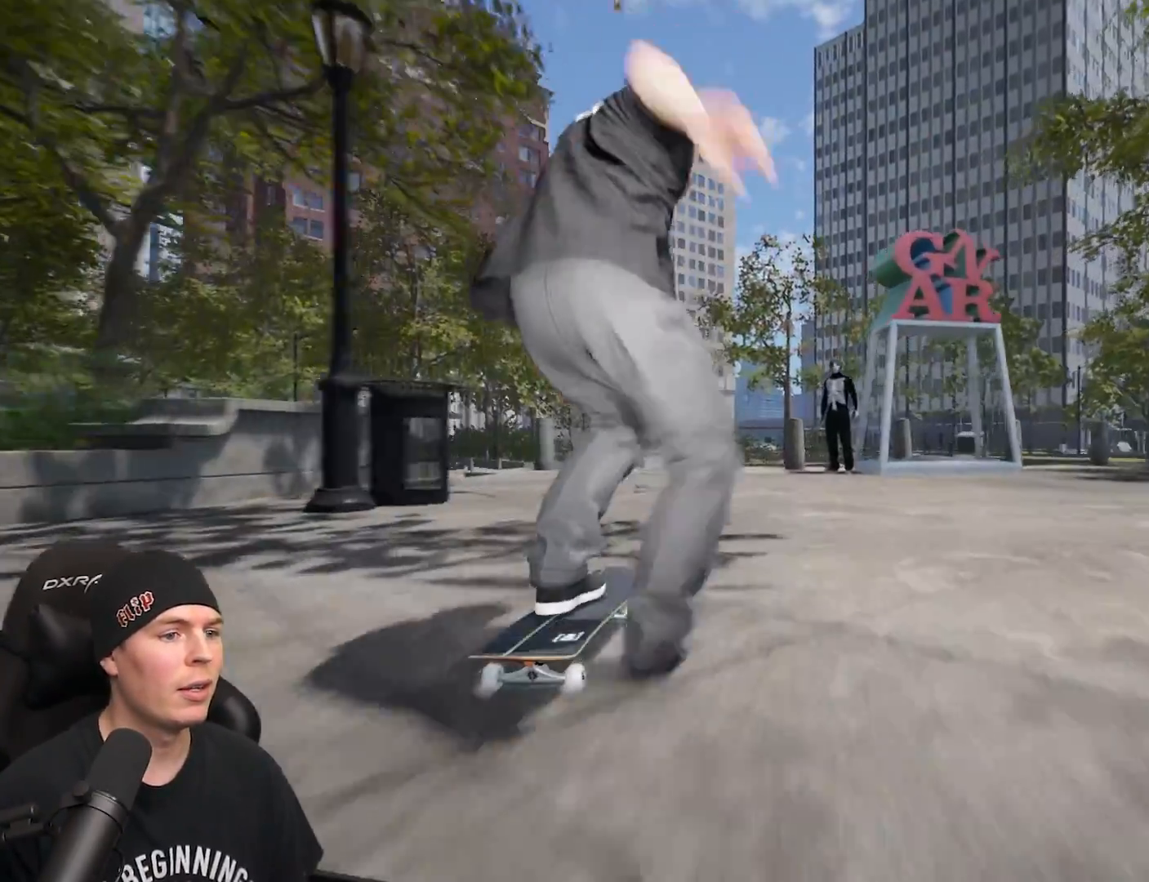
{"buttons": [], "left_stick": "up", "right_stick": "center", "events": [[333, "left_stick", "up"]]}
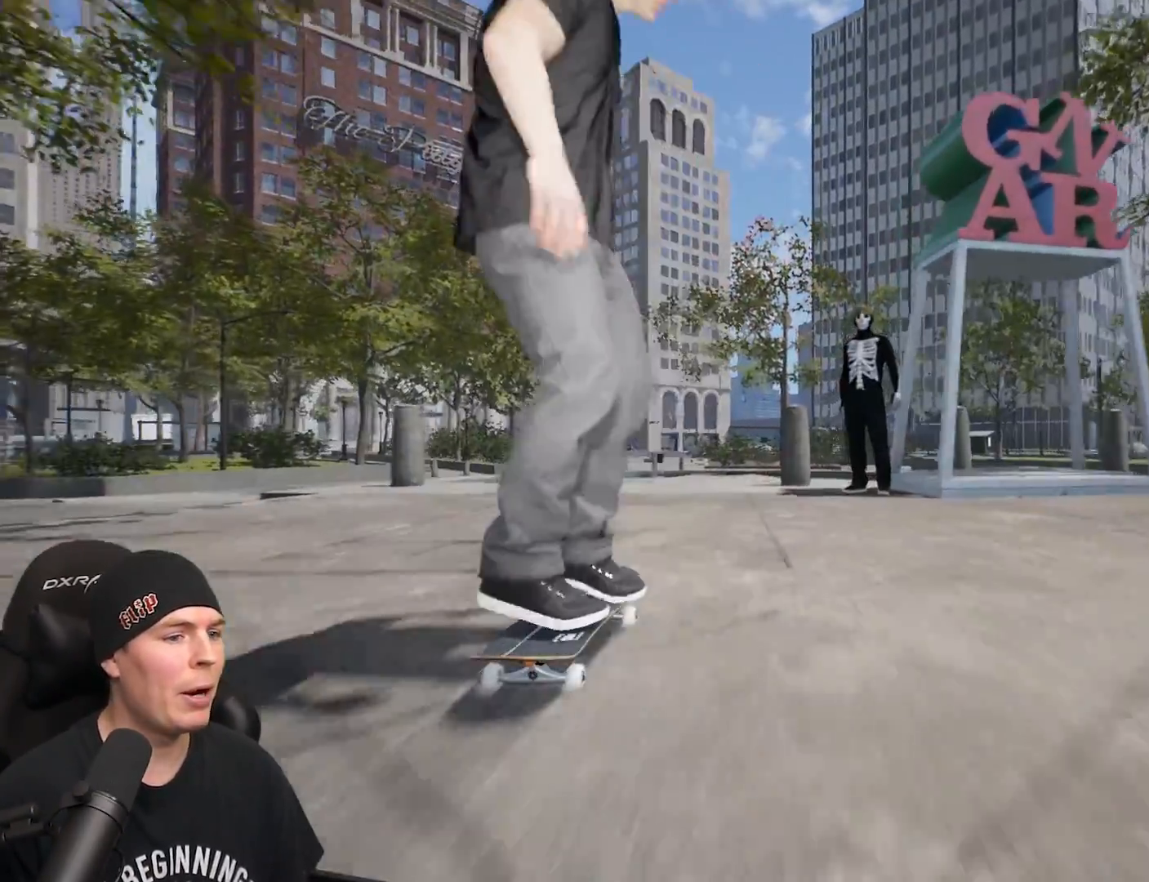
{"buttons": [], "left_stick": "up", "right_stick": "center", "events": []}
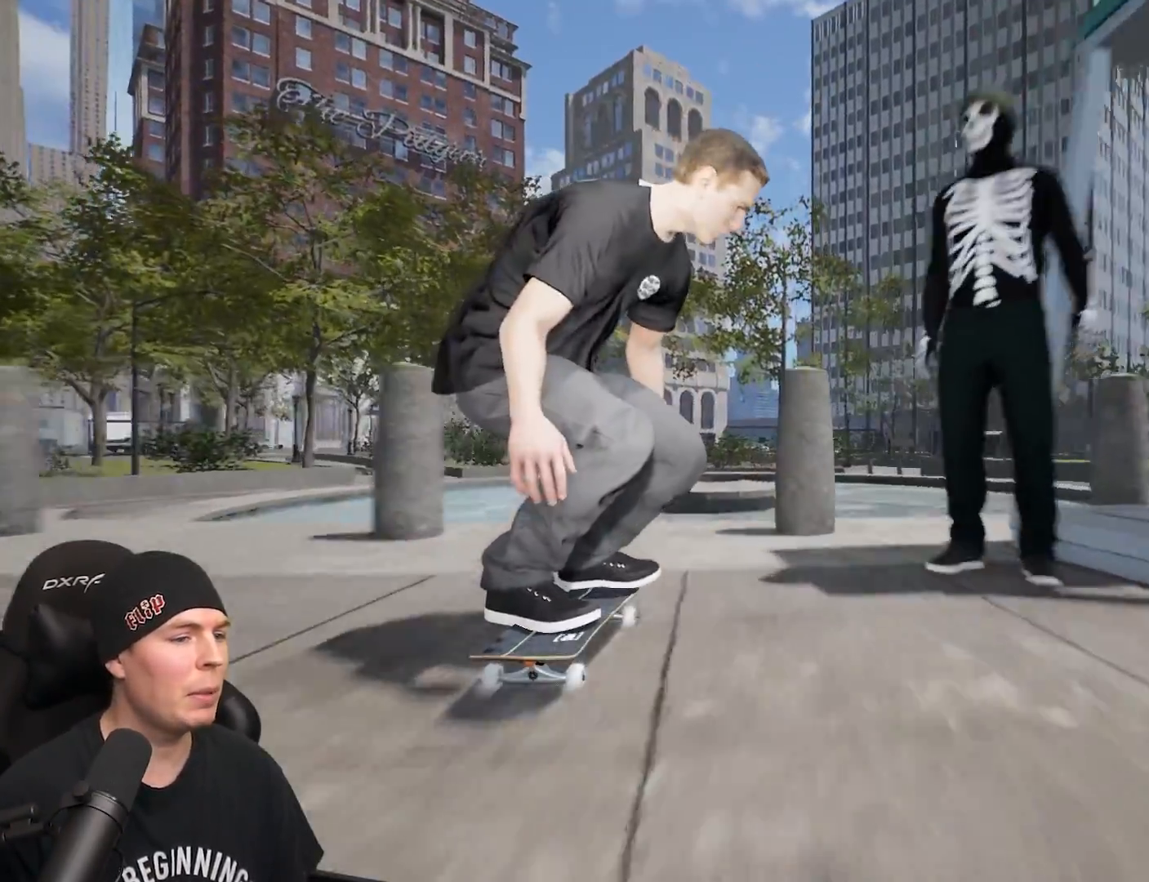
{"buttons": [], "left_stick": "center", "right_stick": "center", "events": [[50, "right_stick", "left"], [167, "left_stick", "center"], [217, "right_stick", "center"]]}
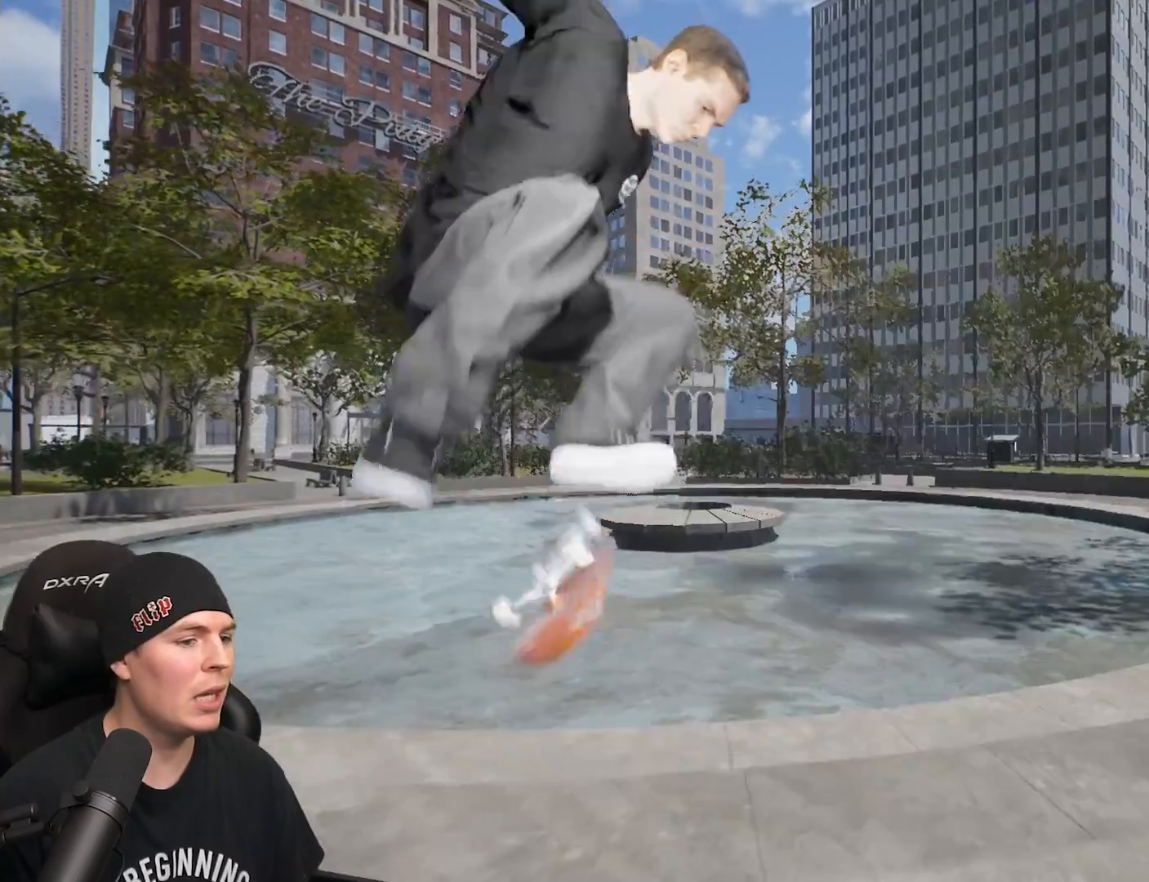
{"buttons": [], "left_stick": "center", "right_stick": "center", "events": [[83, "right_stick", "up"], [217, "right_stick", "center"]]}
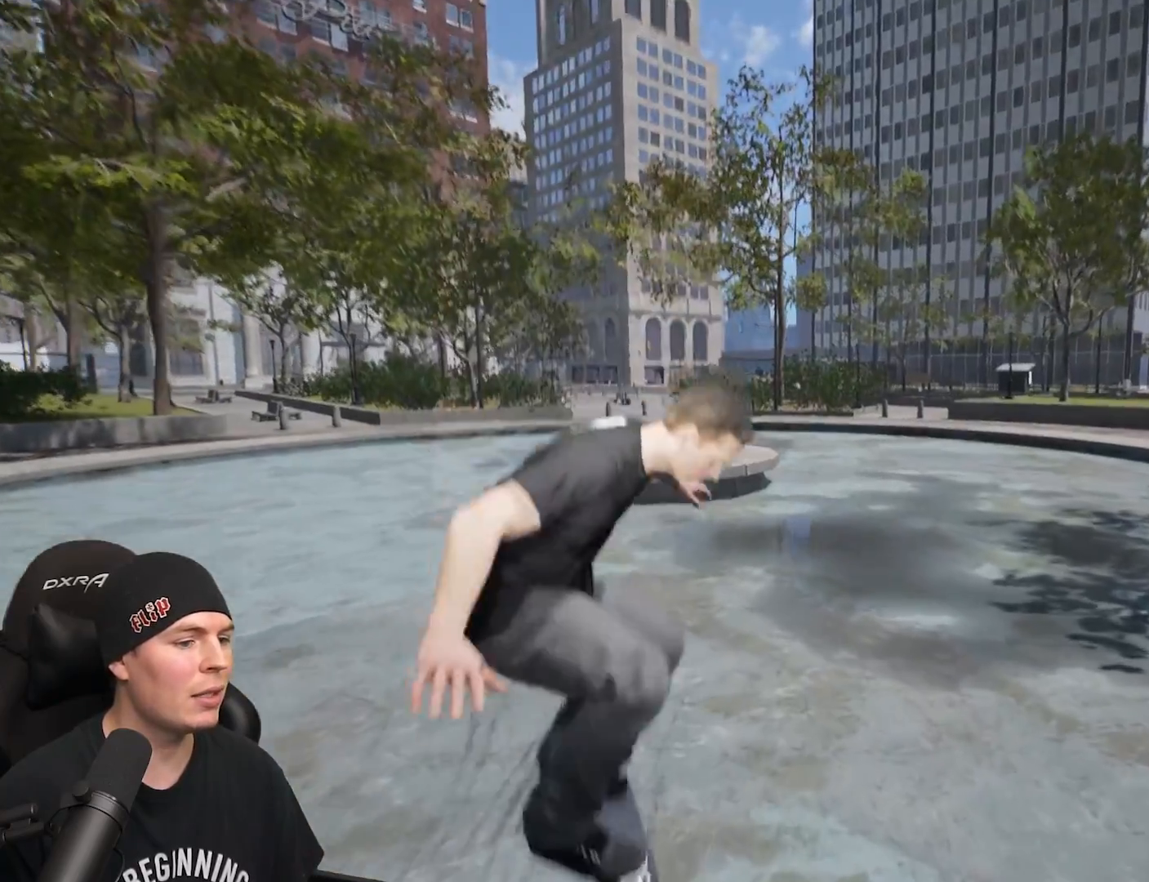
{"buttons": [], "left_stick": "center", "right_stick": "center", "events": []}
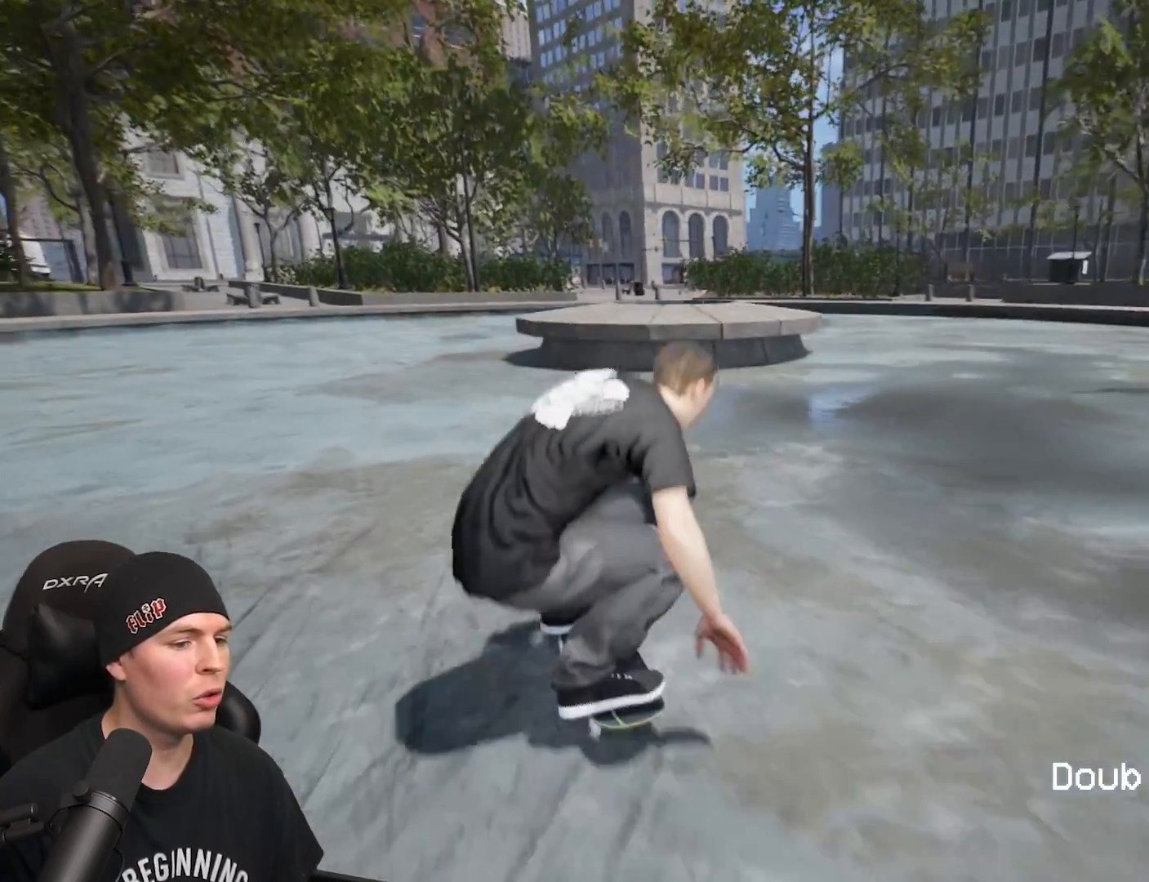
{"buttons": ["DPAD_UP"], "left_stick": "center", "right_stick": "center", "events": [[500, "DPAD_UP", "down"]]}
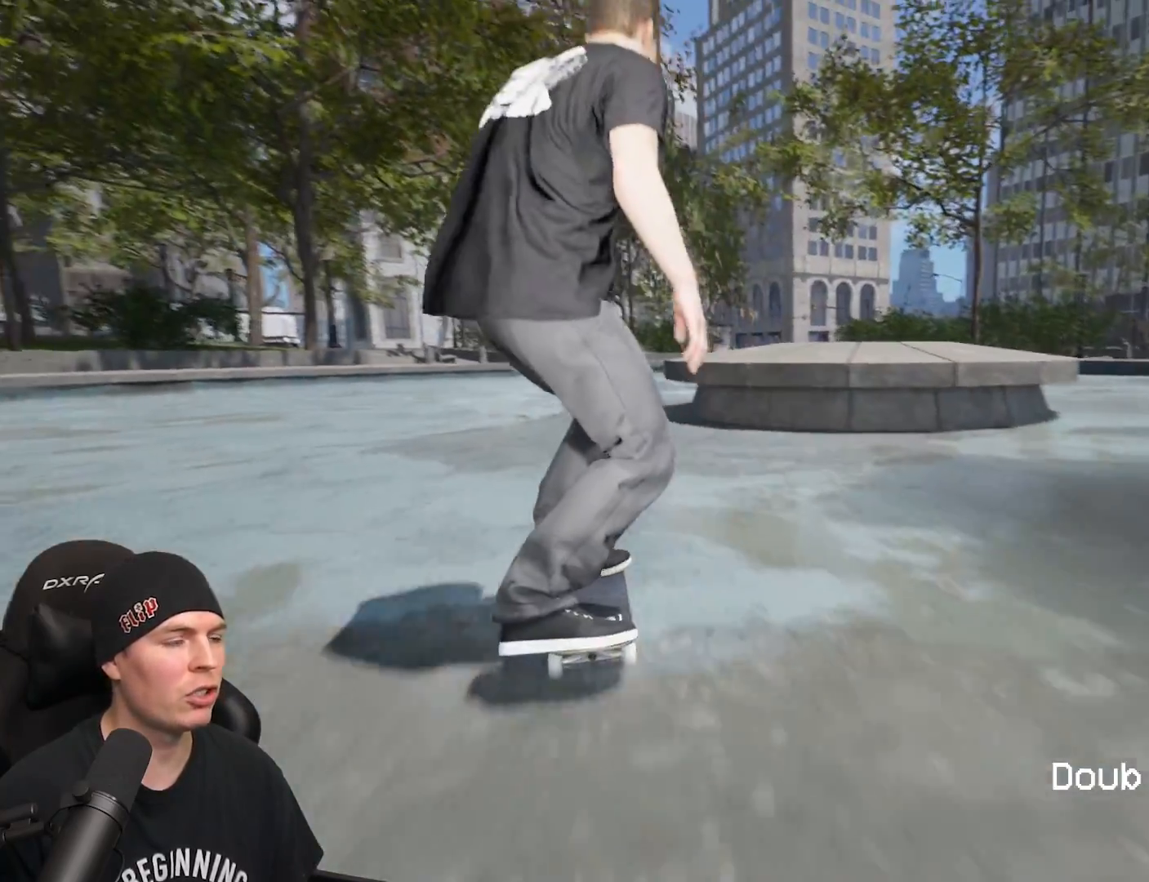
{"buttons": [], "left_stick": "center", "right_stick": "center", "events": [[333, "DPAD_UP", "up"]]}
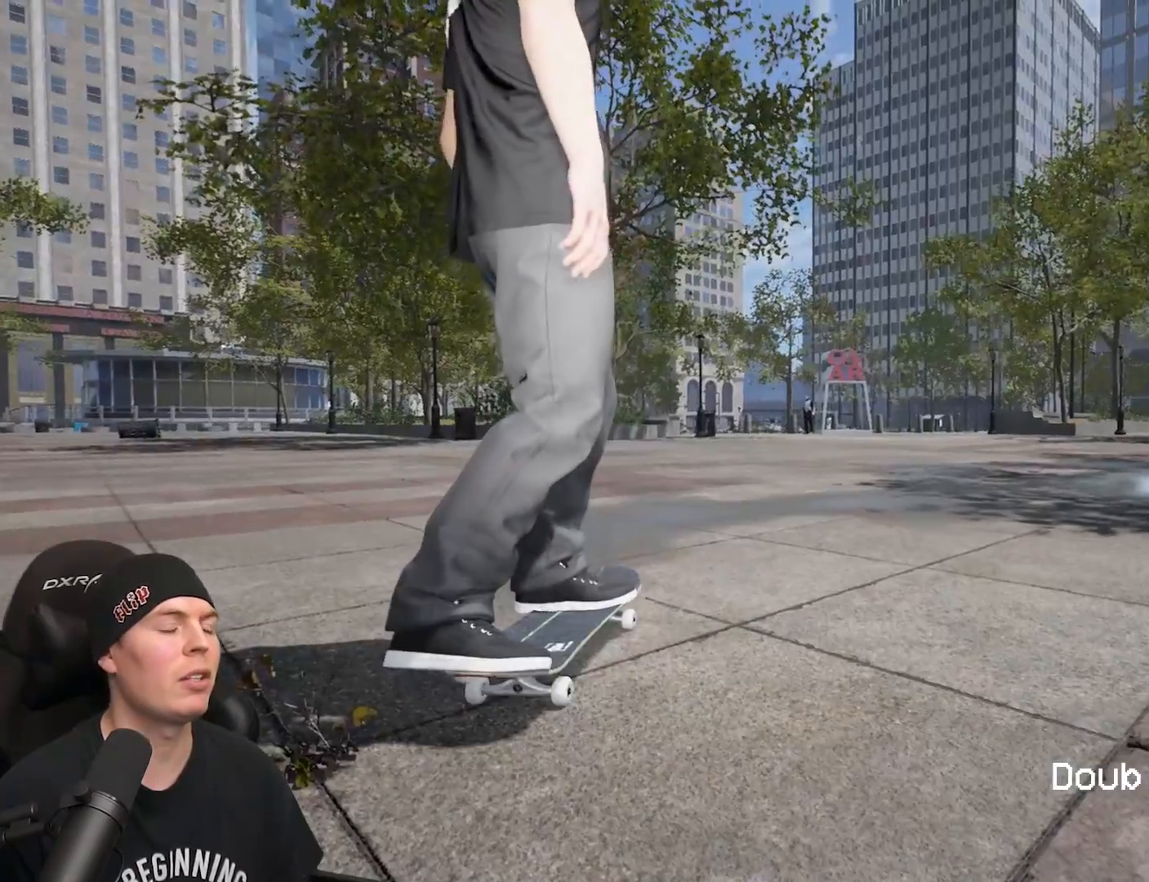
{"buttons": [], "left_stick": "center", "right_stick": "center", "events": [[200, "Y", "down"], [333, "Y", "up"]]}
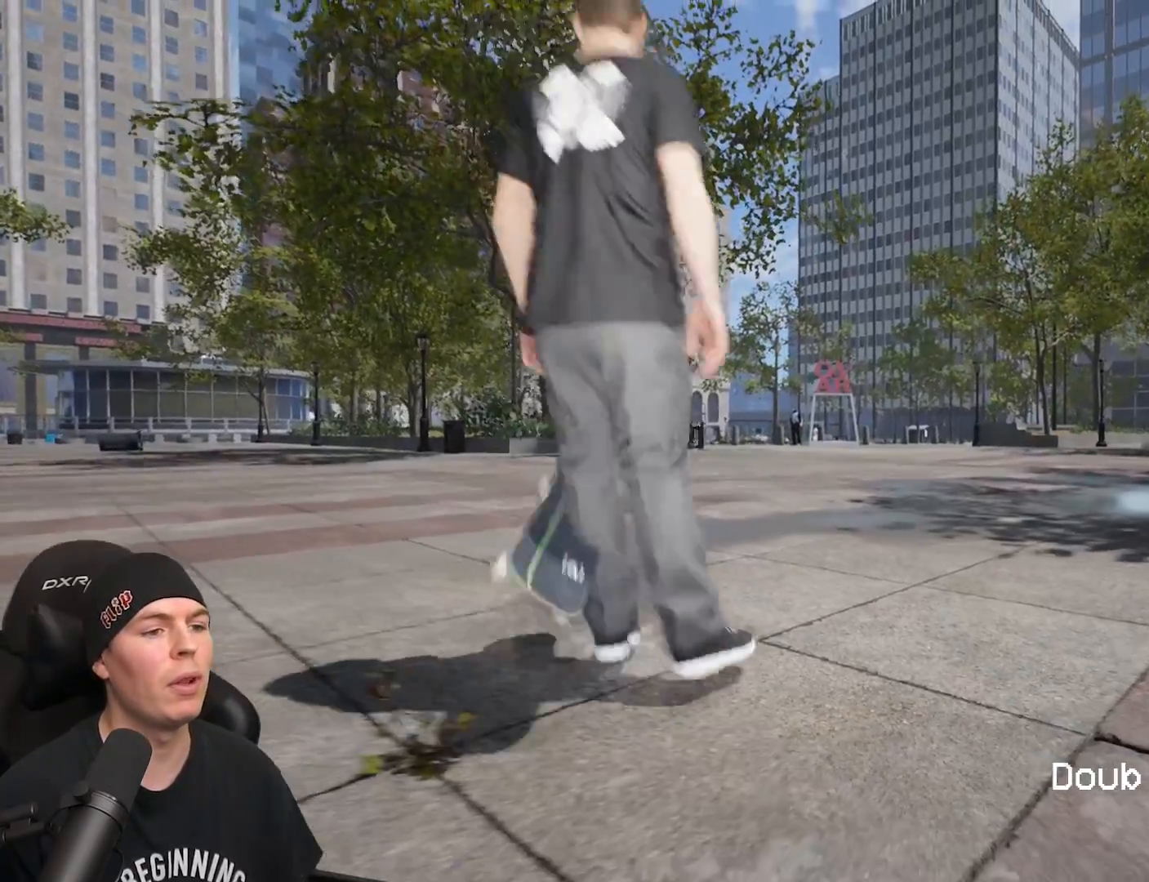
{"buttons": [], "left_stick": "down", "right_stick": "center", "events": [[133, "left_stick", "up-left"], [167, "right_stick", "down"], [367, "left_stick", "down"], [367, "right_stick", "center"]]}
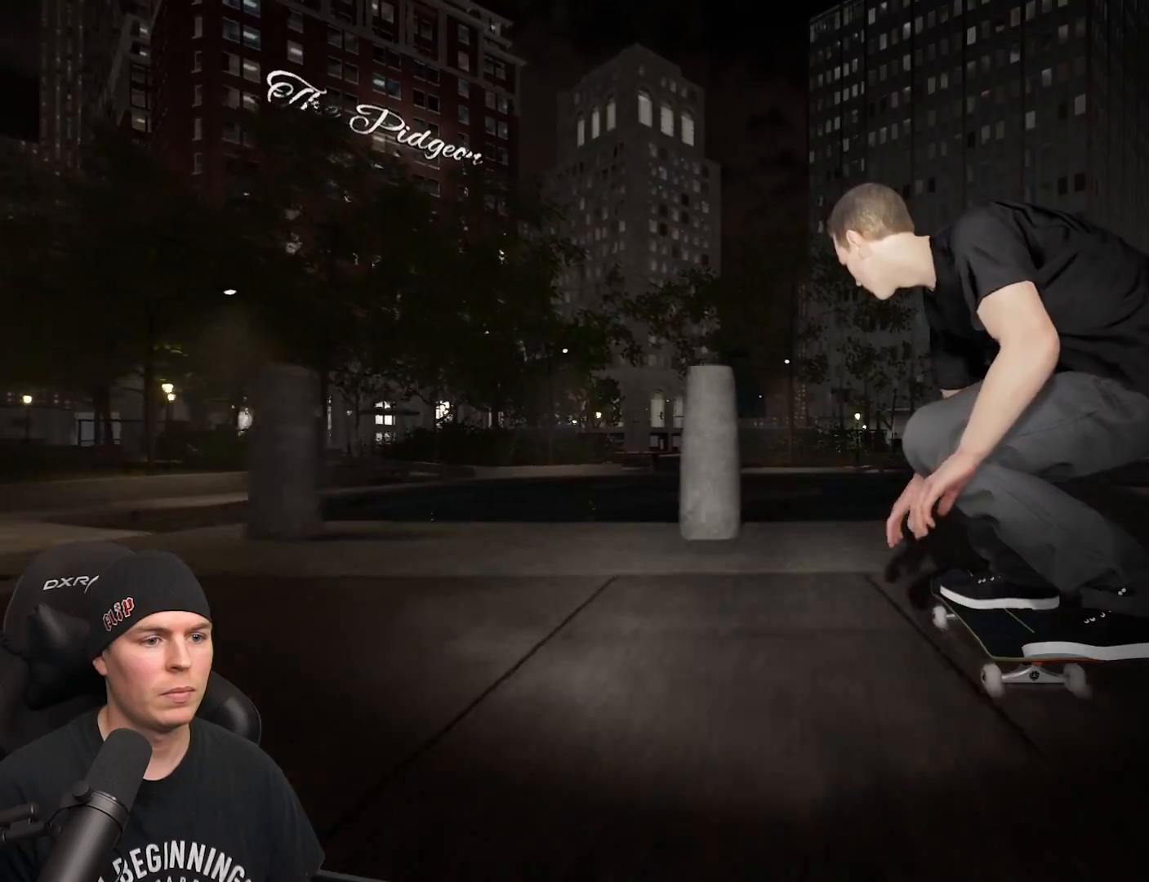
{"buttons": [], "left_stick": "center", "right_stick": "down", "events": [[50, "right_stick", "up"], [100, "left_stick", "right"], [150, "L2", "down"], [167, "left_stick", "center"], [183, "right_stick", "center"], [483, "right_stick", "down"], [500, "L2", "up"]]}
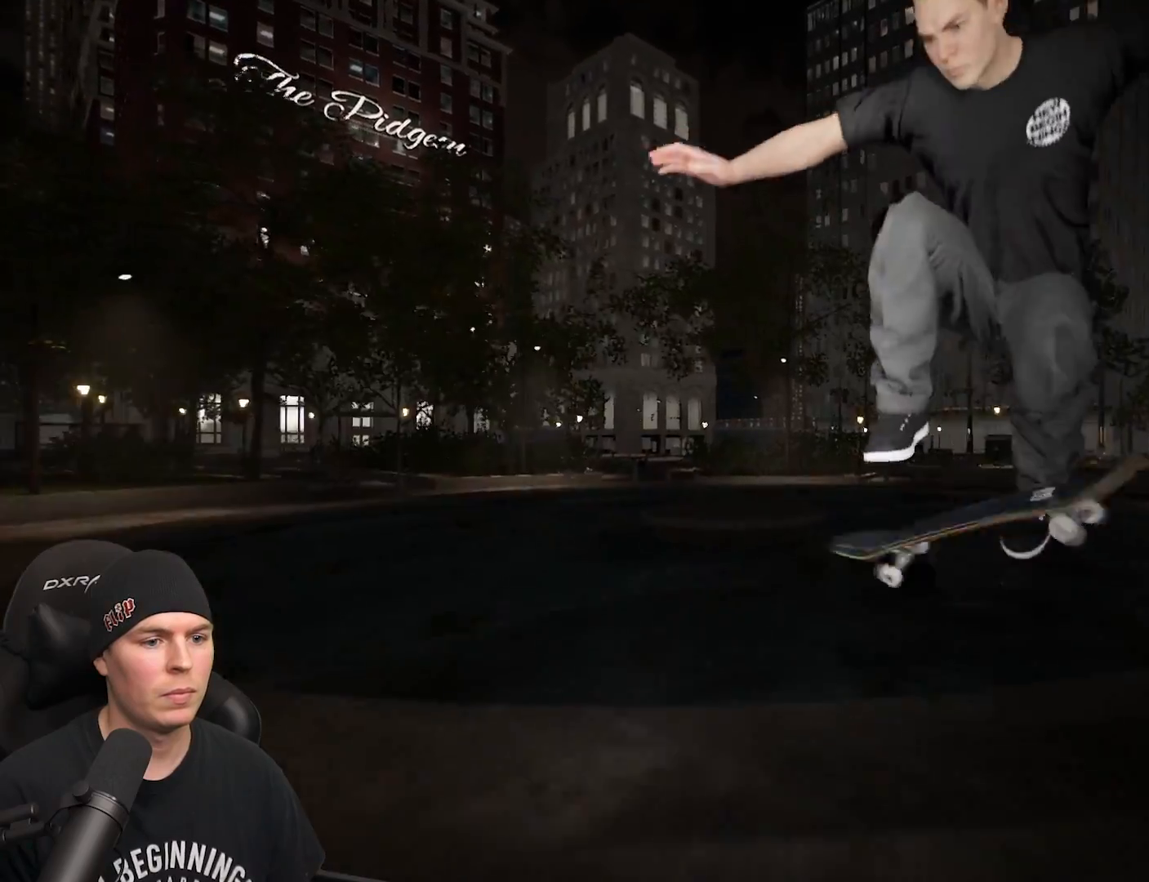
{"buttons": [], "left_stick": "center", "right_stick": "center", "events": [[100, "right_stick", "center"]]}
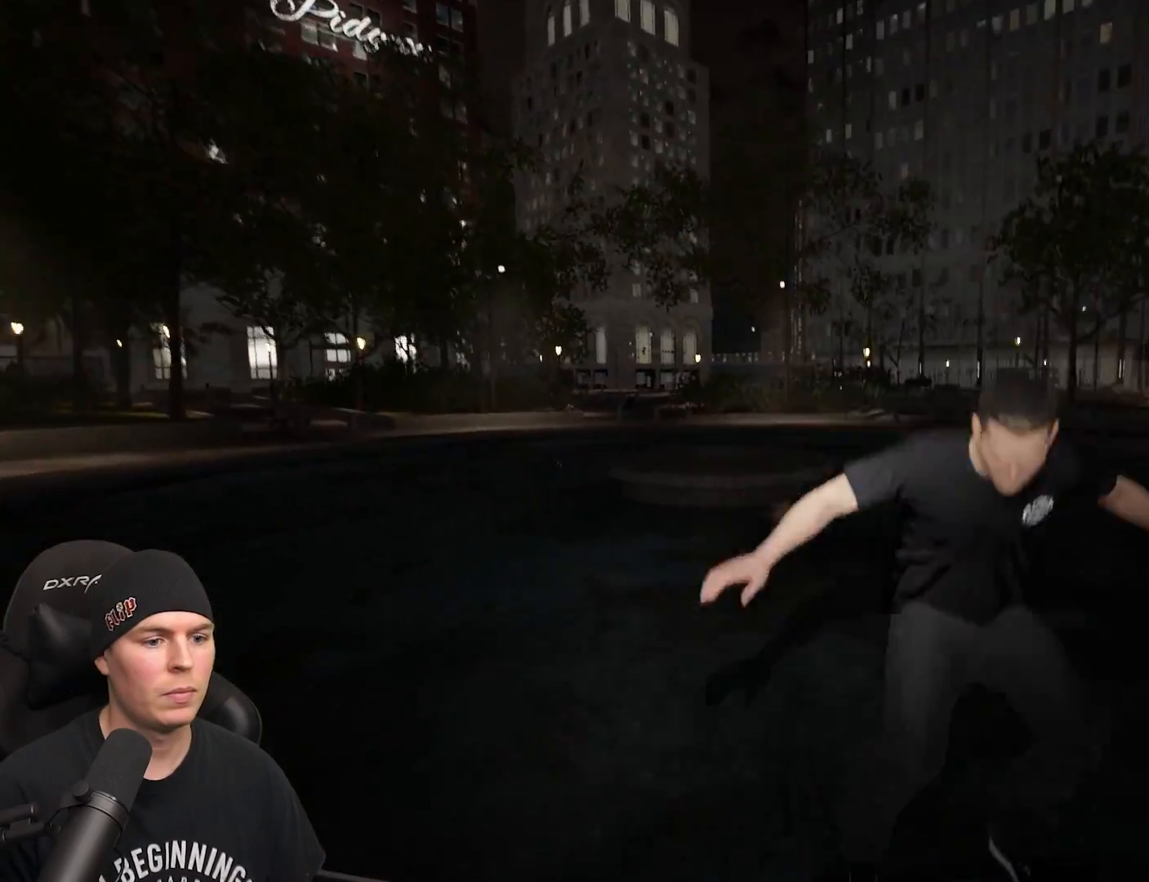
{"buttons": [], "left_stick": "center", "right_stick": "center", "events": [[50, "L2", "down"], [200, "L2", "up"]]}
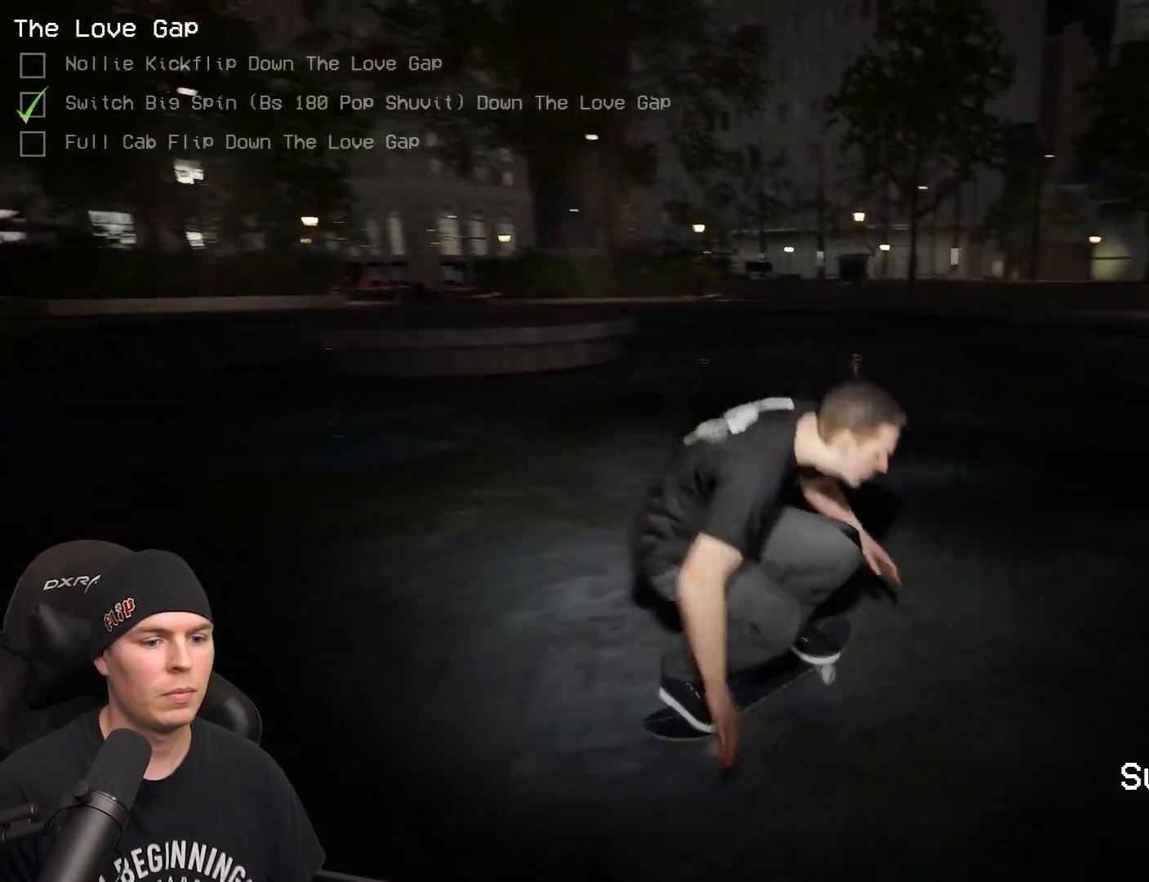
{"buttons": [], "left_stick": "center", "right_stick": "center", "events": []}
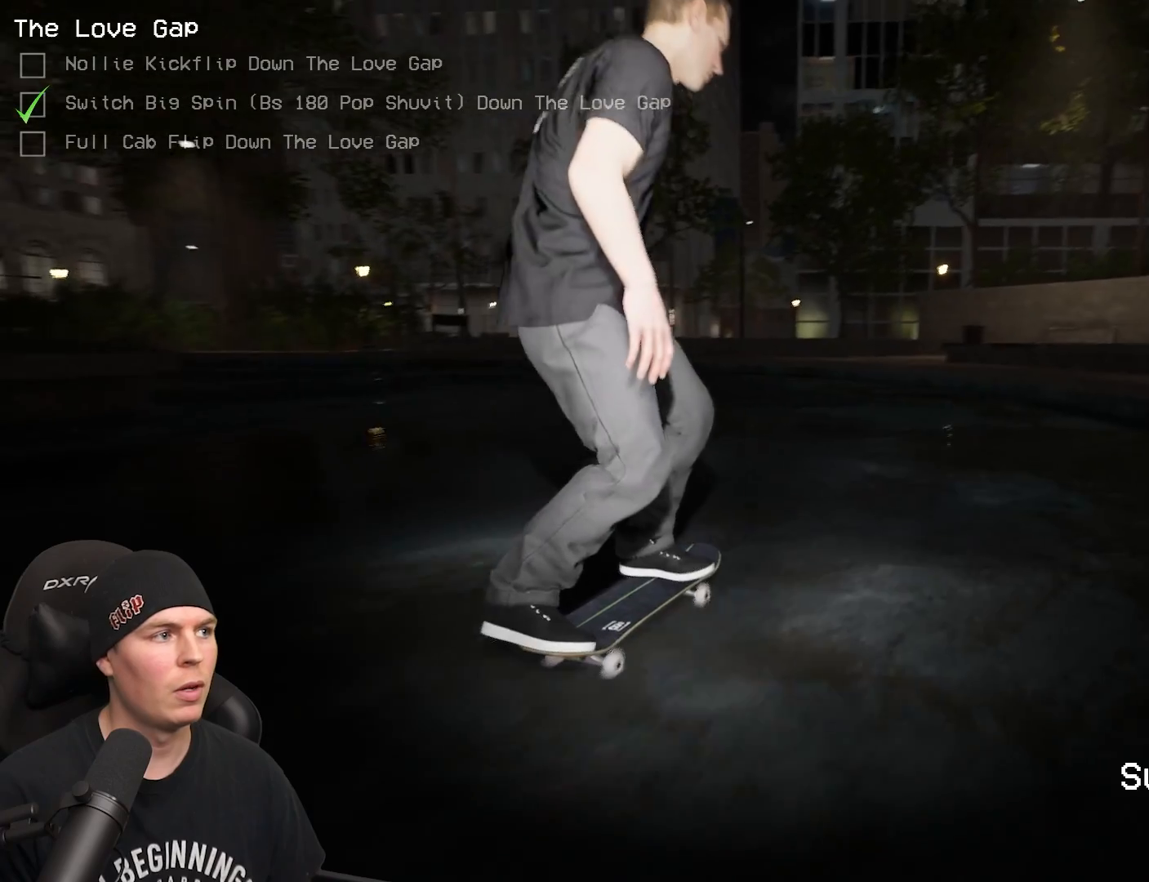
{"buttons": [], "left_stick": "center", "right_stick": "center", "events": [[250, "L2", "down"], [450, "L2", "up"]]}
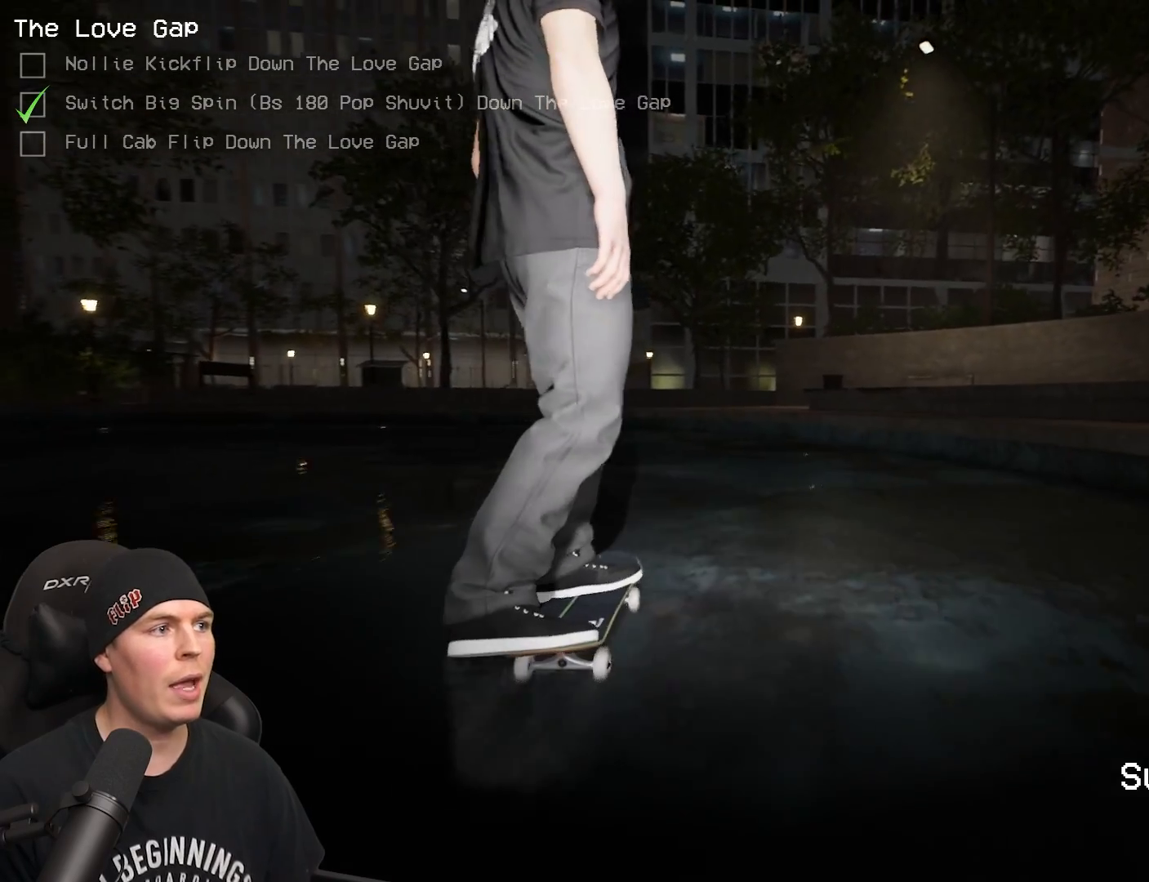
{"buttons": [], "left_stick": "center", "right_stick": "center", "events": []}
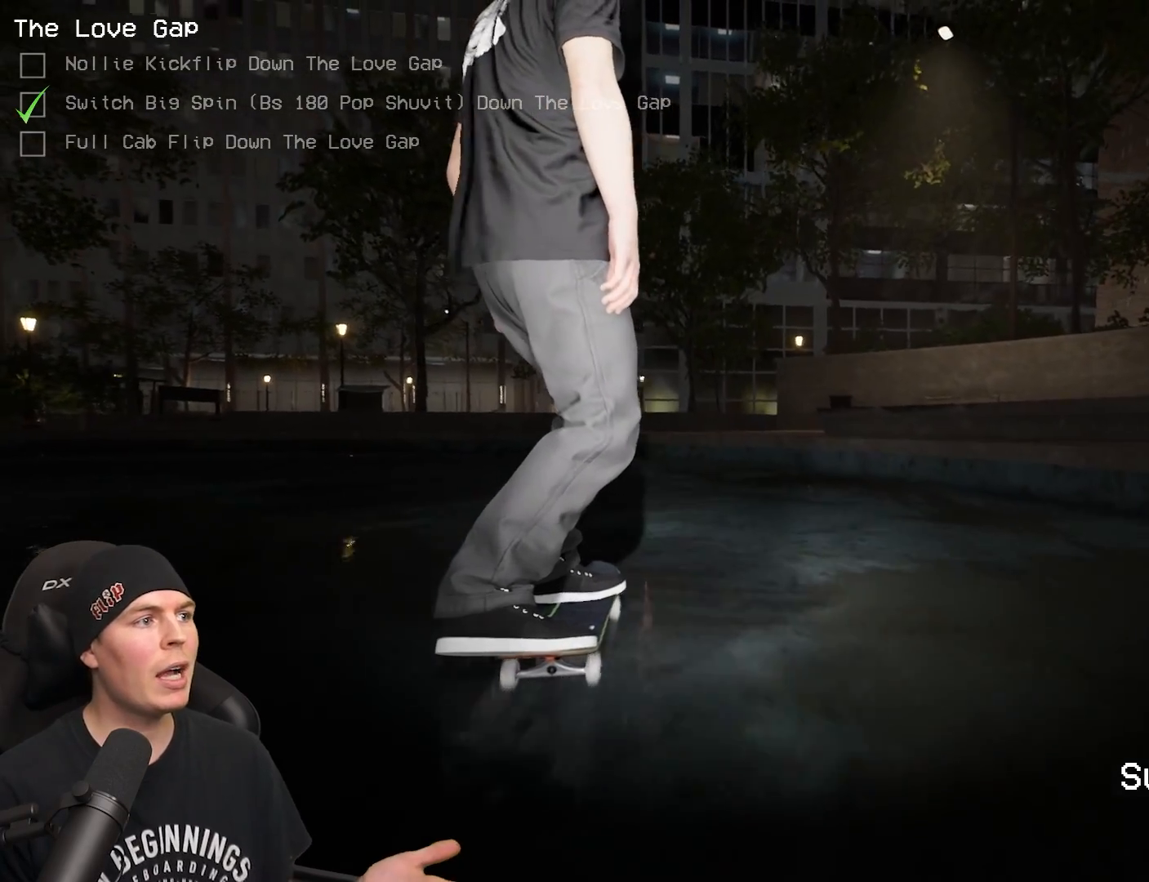
{"buttons": [], "left_stick": "center", "right_stick": "center", "events": []}
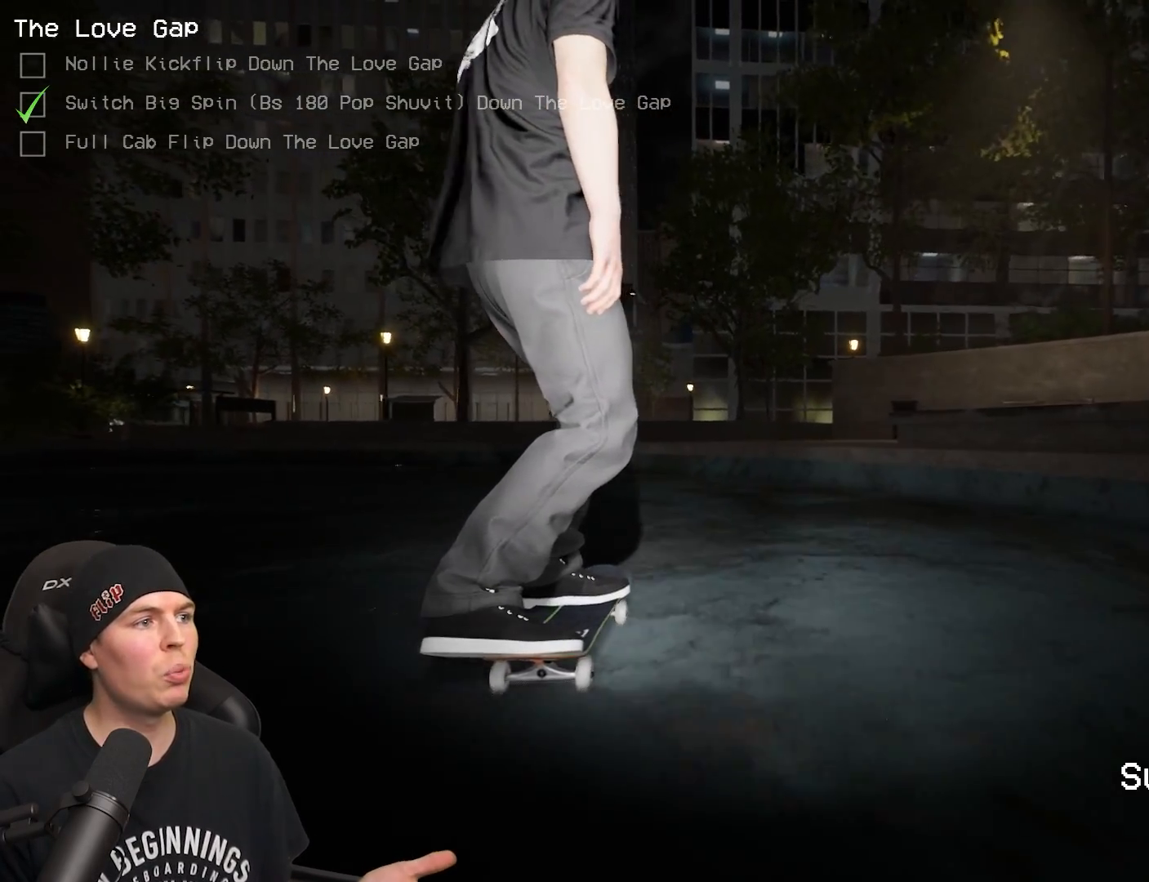
{"buttons": [], "left_stick": "center", "right_stick": "center", "events": []}
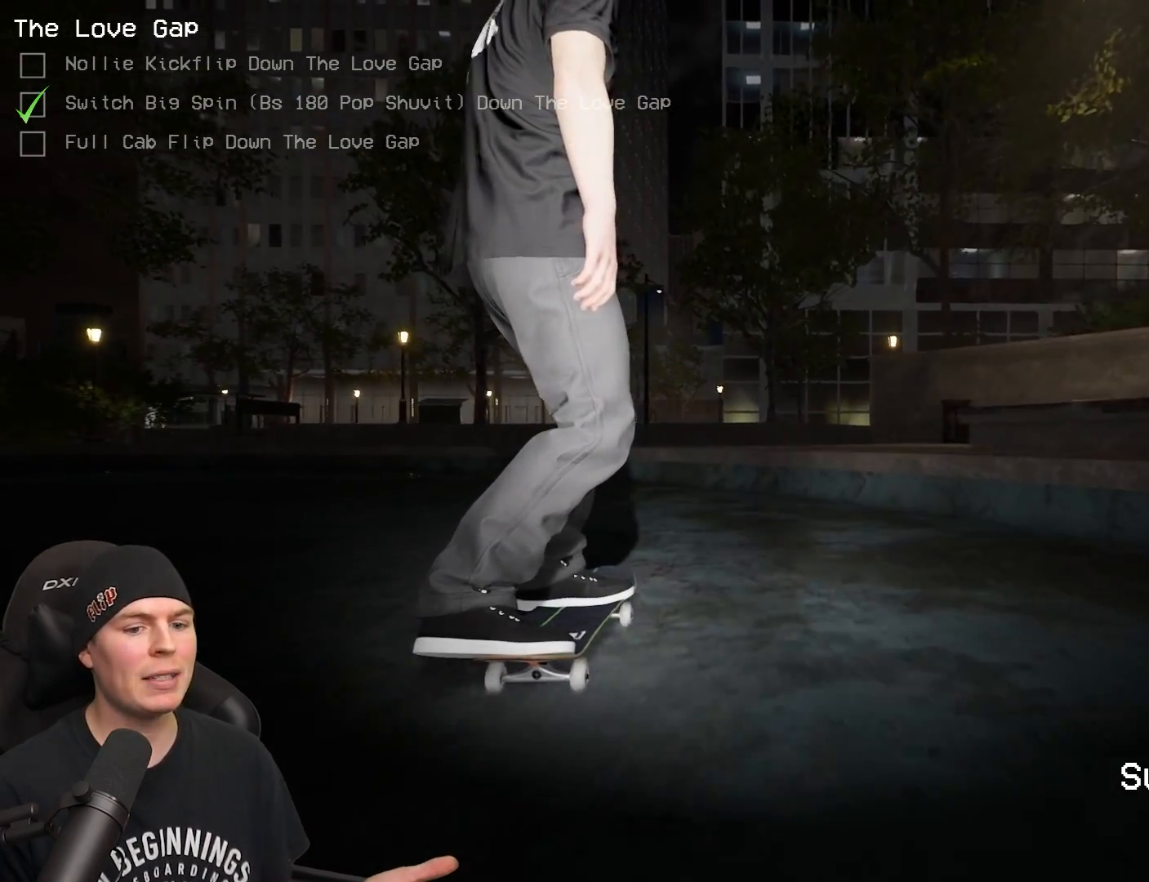
{"buttons": [], "left_stick": "center", "right_stick": "center", "events": []}
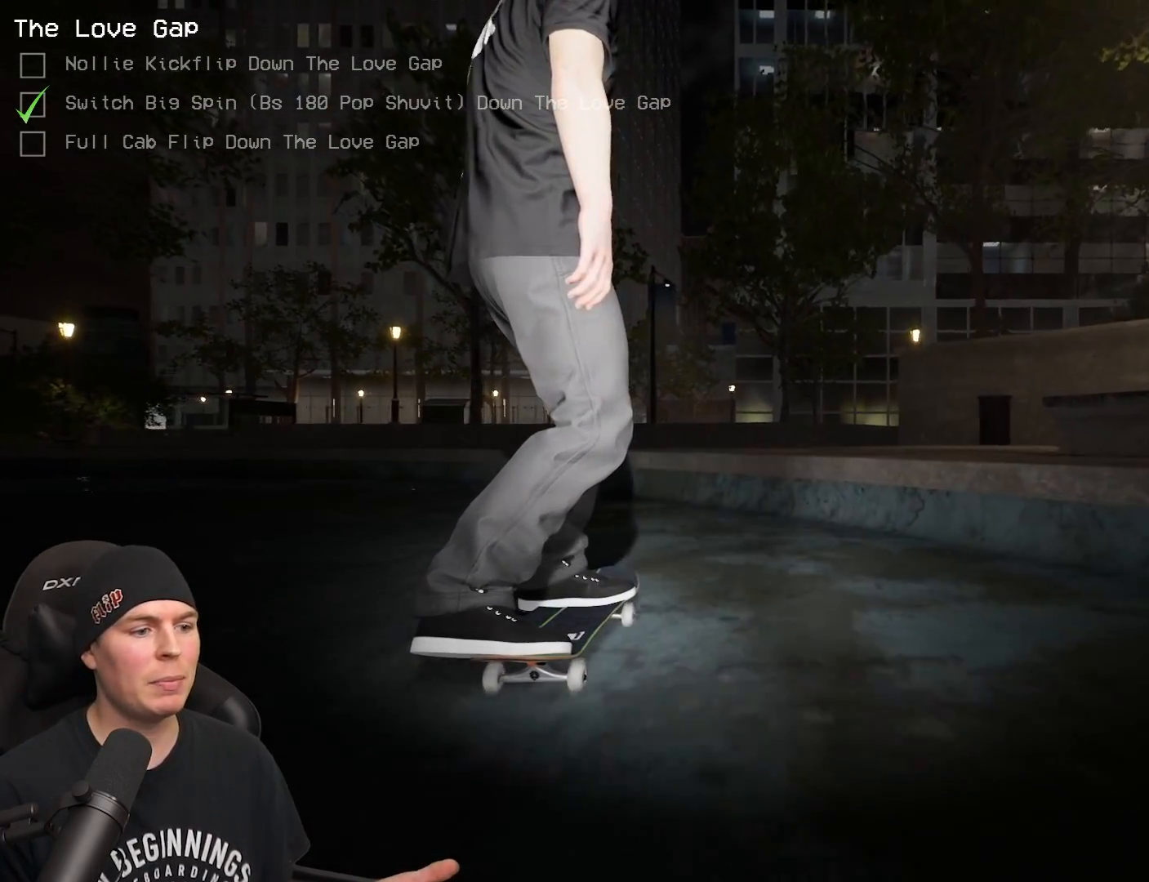
{"buttons": ["L2"], "left_stick": "center", "right_stick": "center", "events": [[433, "L2", "down"]]}
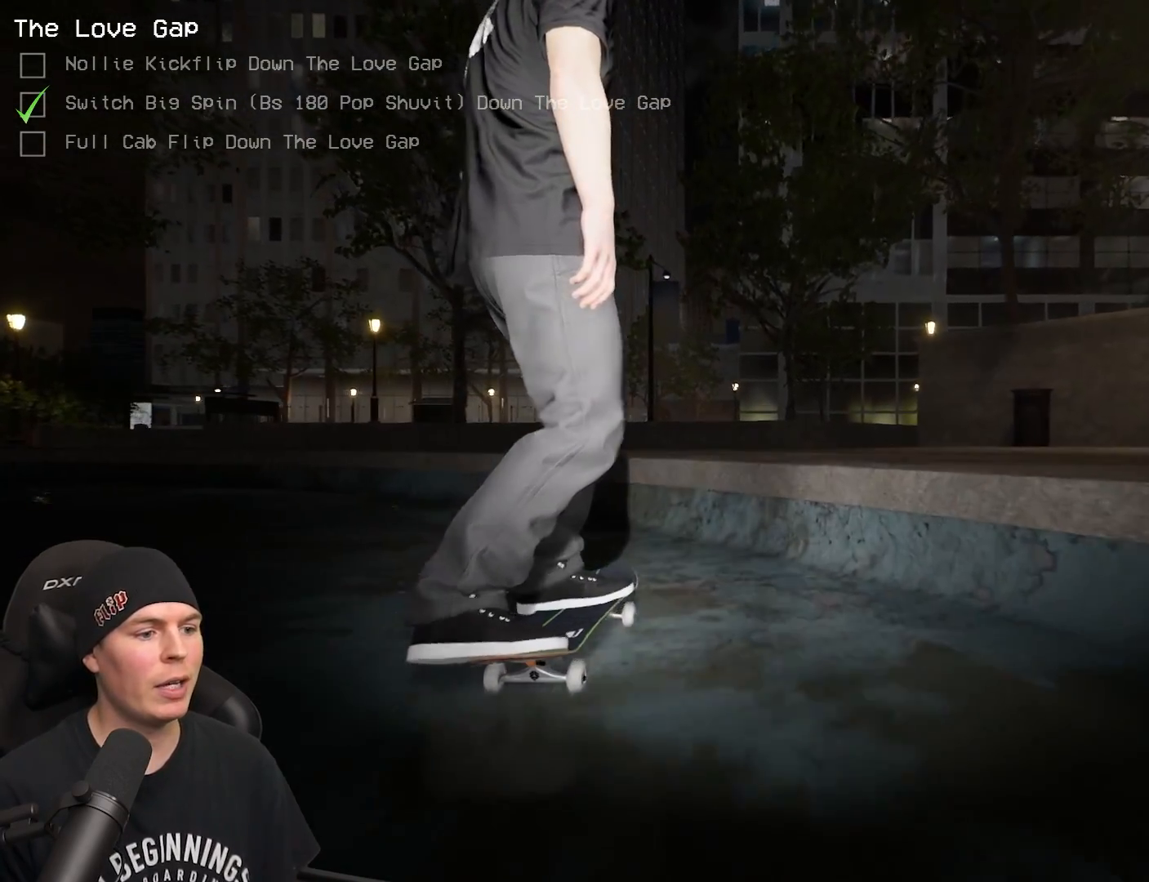
{"buttons": ["L2"], "left_stick": "center", "right_stick": "center", "events": []}
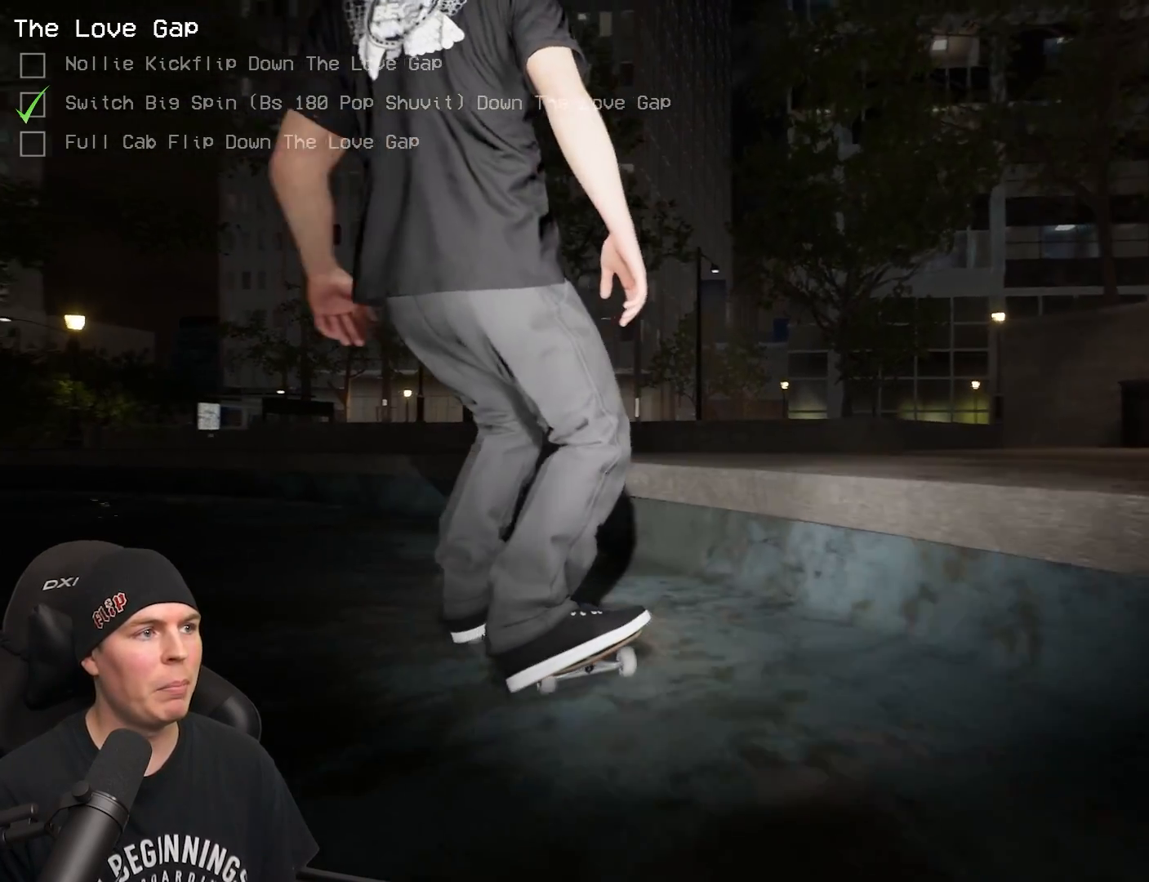
{"buttons": ["L2"], "left_stick": "center", "right_stick": "center", "events": []}
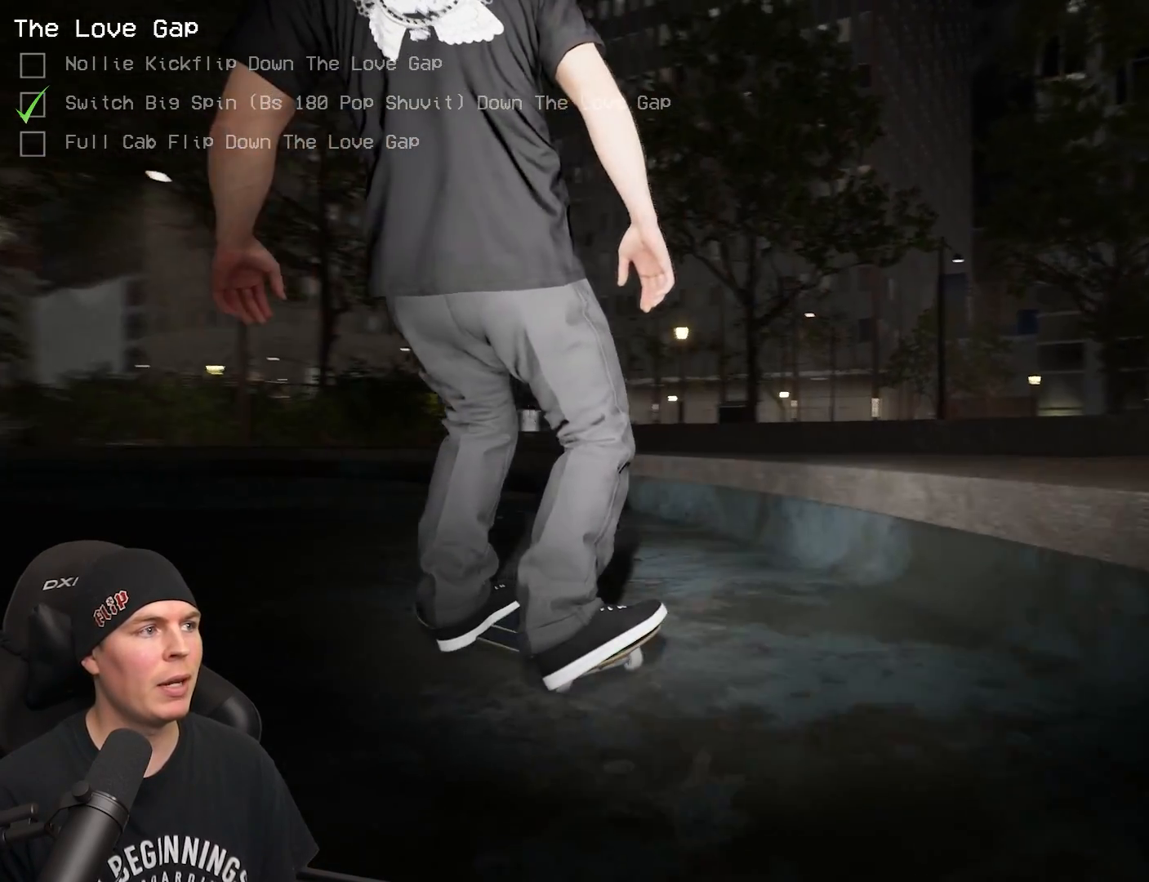
{"buttons": [], "left_stick": "center", "right_stick": "center", "events": [[67, "L2", "up"]]}